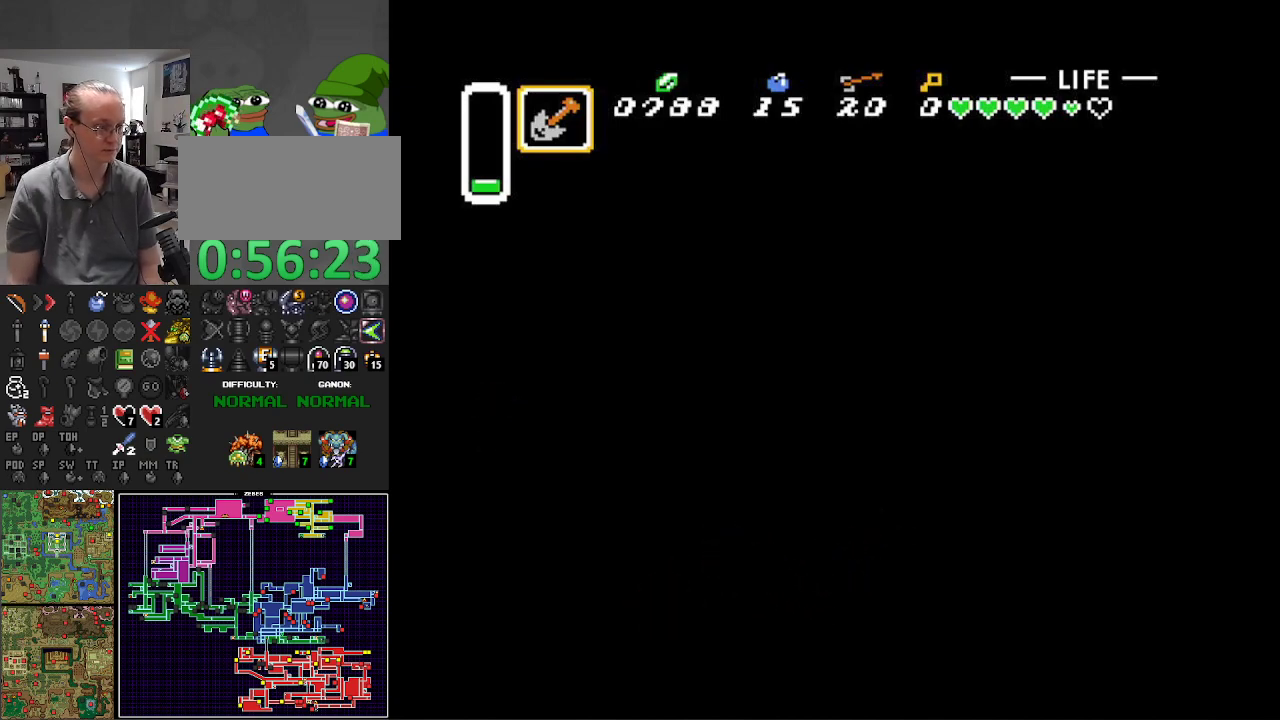
Gameplay with a controller (Nintendo layout); each line is a JSON object with the inputs held at the frame after it. "events" lists button and stick changes between this image and that frame as [ms after this image, input, new state], when the widget could be followed in between. Not read: L3 R3 SELECT.
{"buttons": ["DPAD_LEFT"], "events": []}
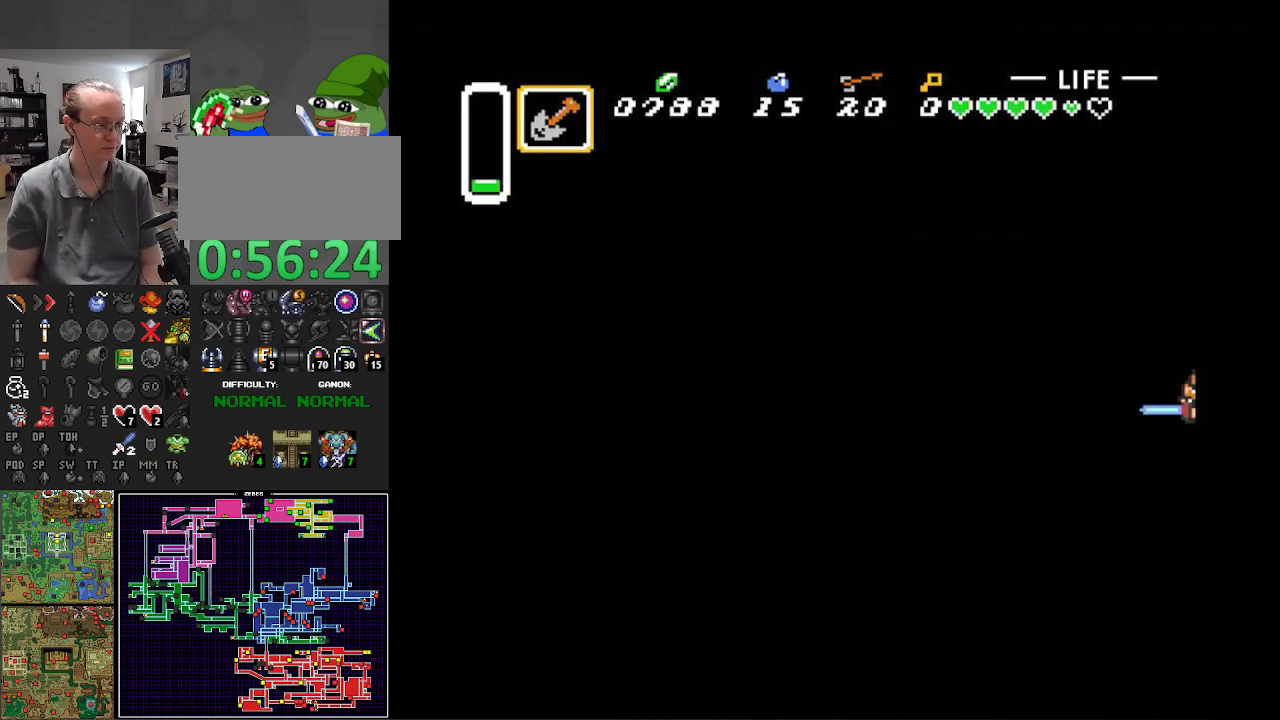
{"buttons": ["DPAD_LEFT"], "events": []}
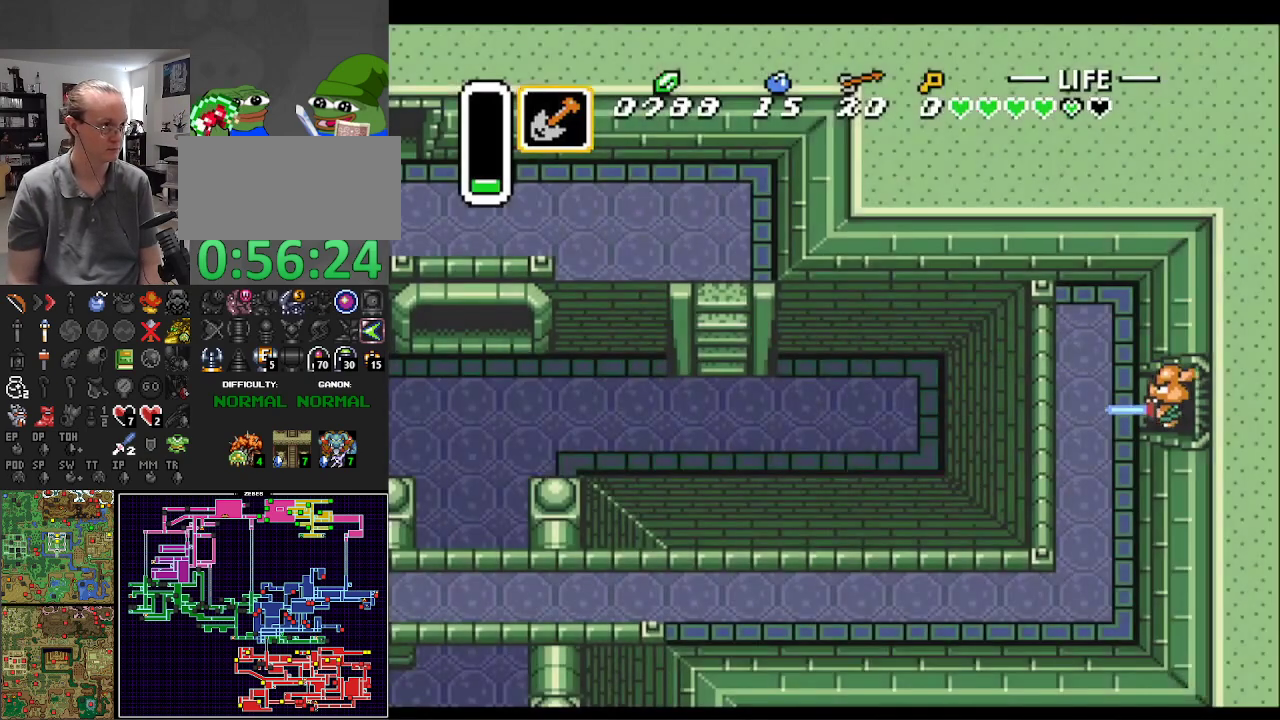
{"buttons": ["DPAD_LEFT"], "events": []}
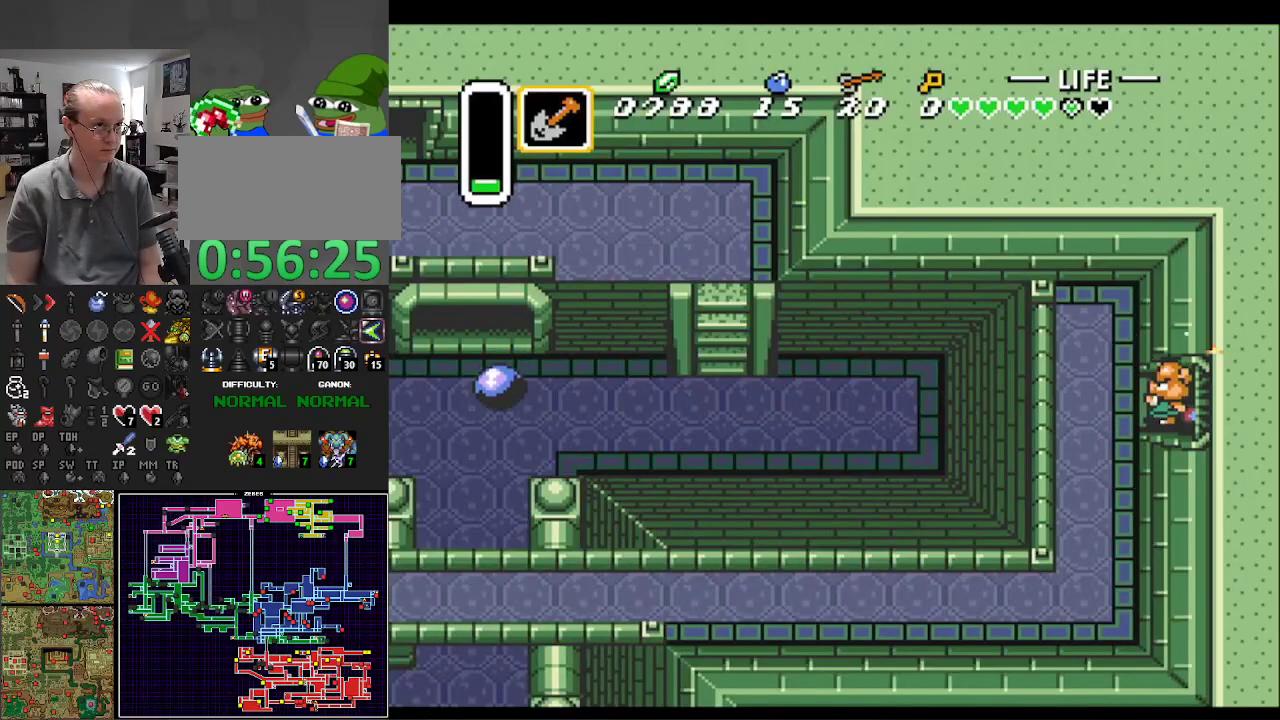
{"buttons": ["DPAD_DOWN"], "events": [[200, "DPAD_DOWN", "down"], [350, "DPAD_LEFT", "up"]]}
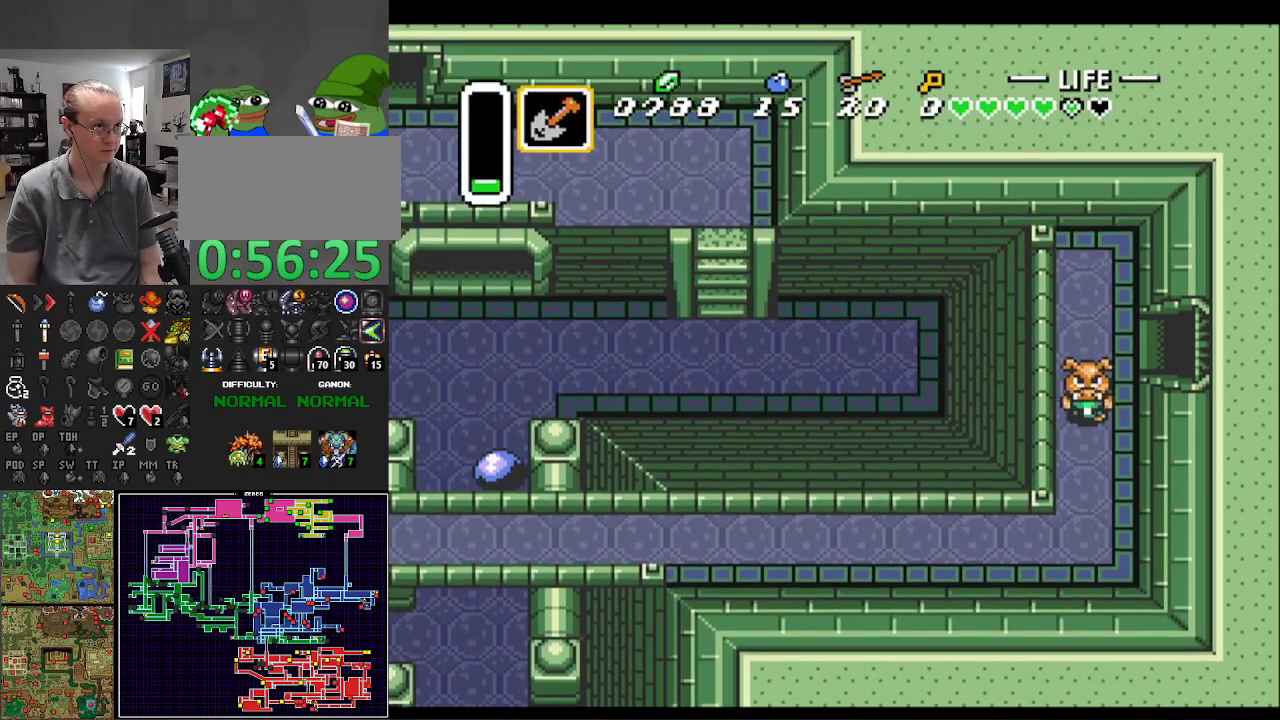
{"buttons": ["A", "DPAD_LEFT"], "events": [[483, "A", "down"], [483, "DPAD_LEFT", "down"], [500, "DPAD_DOWN", "up"]]}
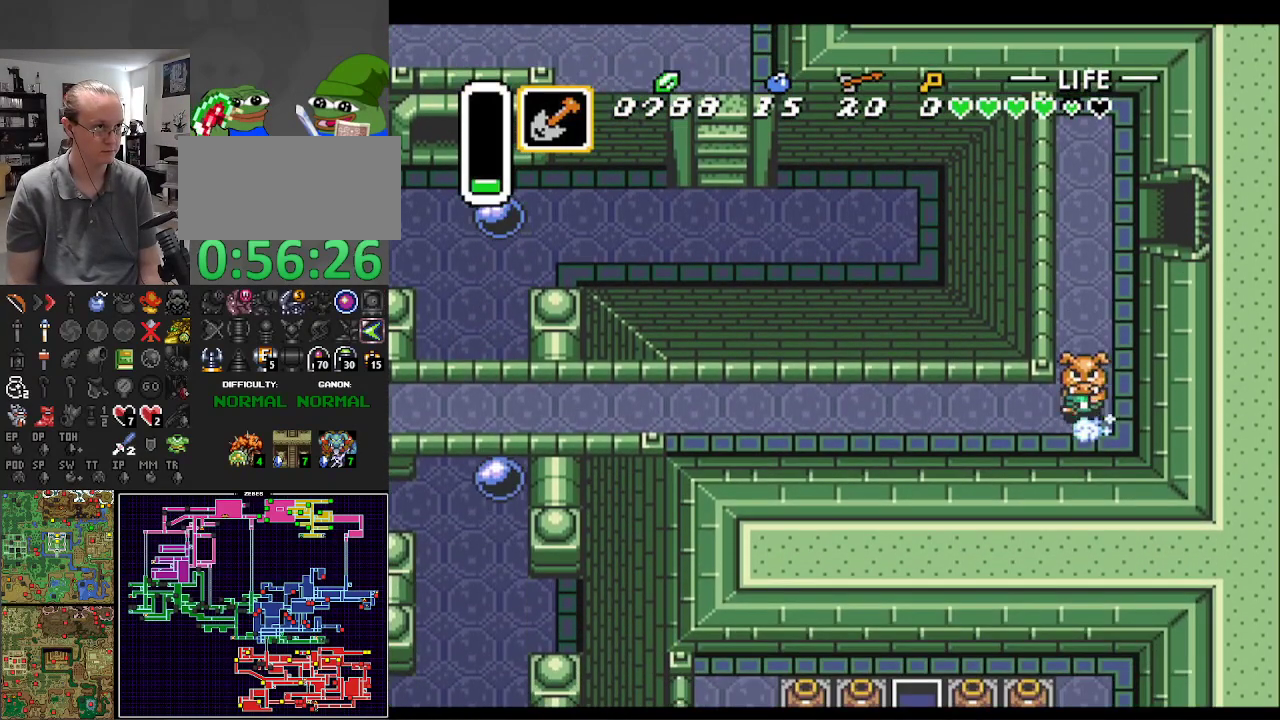
{"buttons": ["A"], "events": [[133, "DPAD_LEFT", "up"]]}
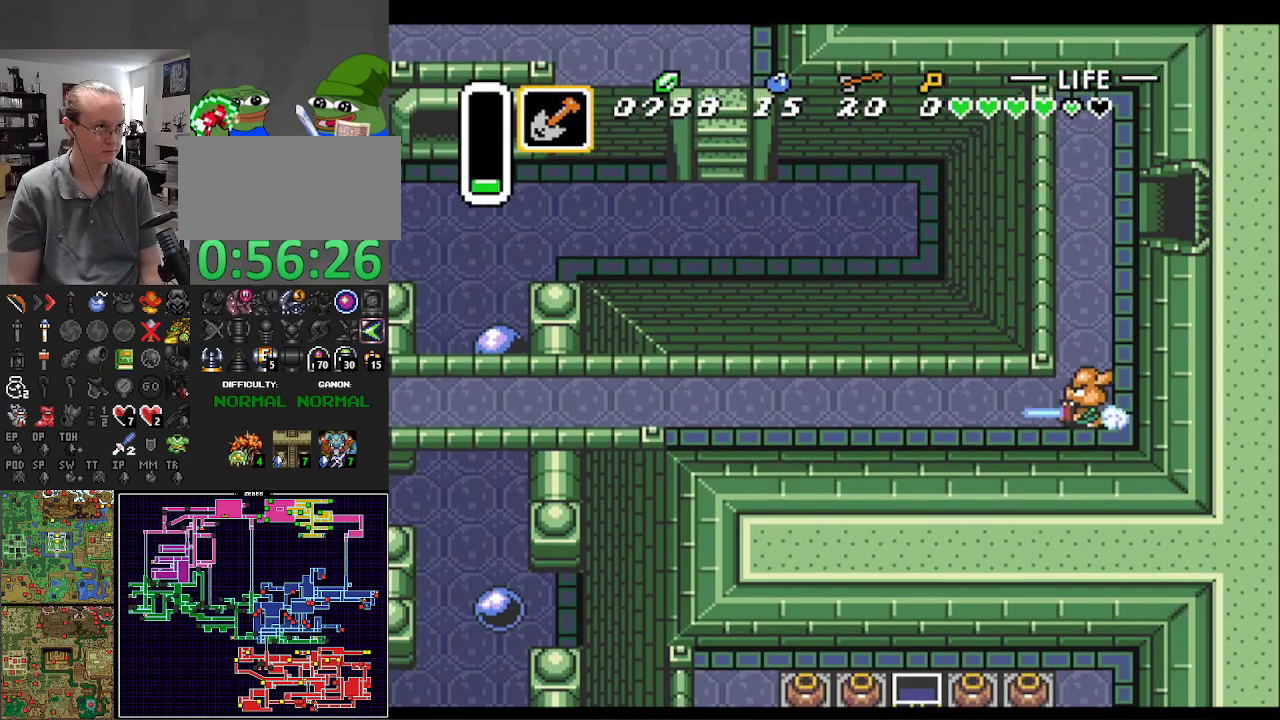
{"buttons": ["A"], "events": []}
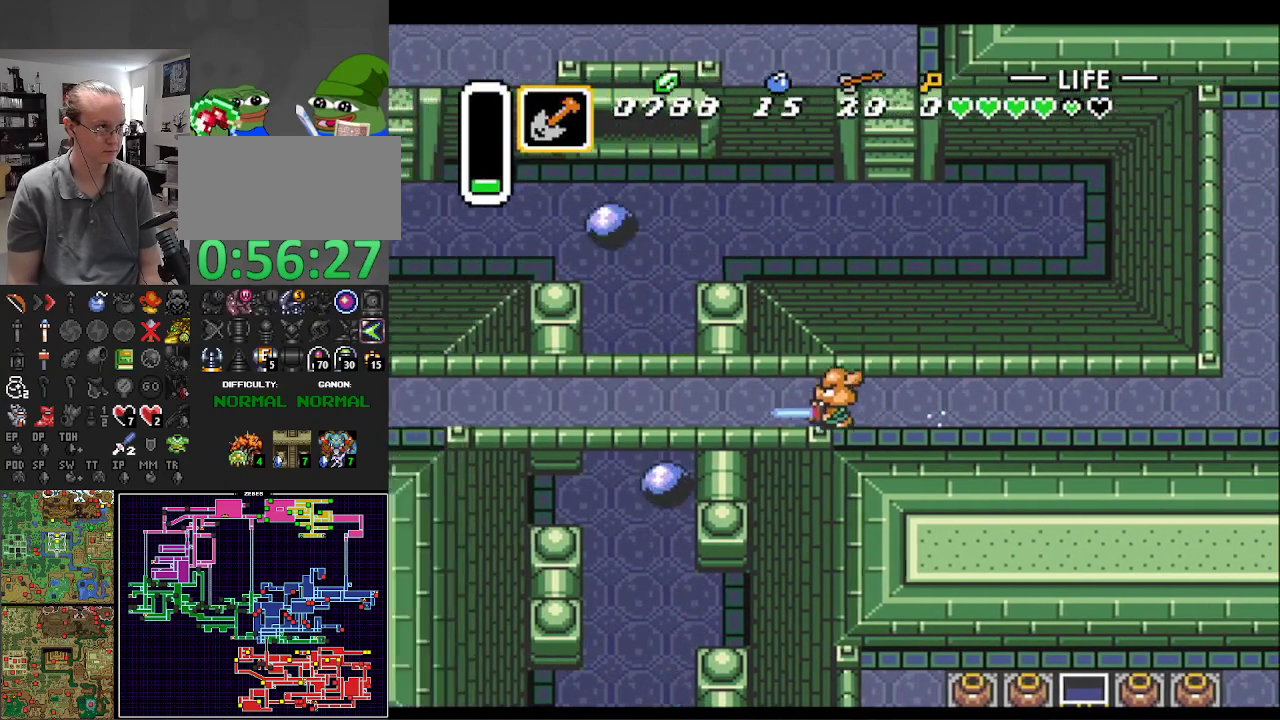
{"buttons": [], "events": [[100, "A", "up"]]}
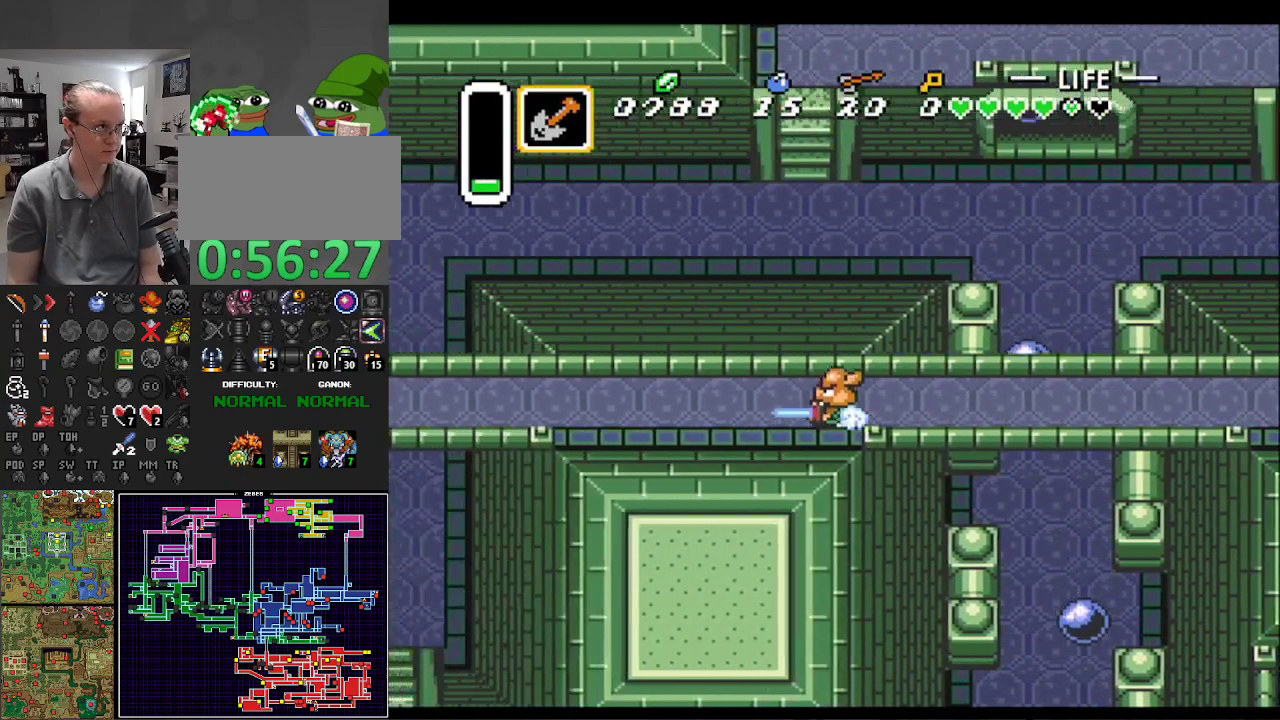
{"buttons": [], "events": []}
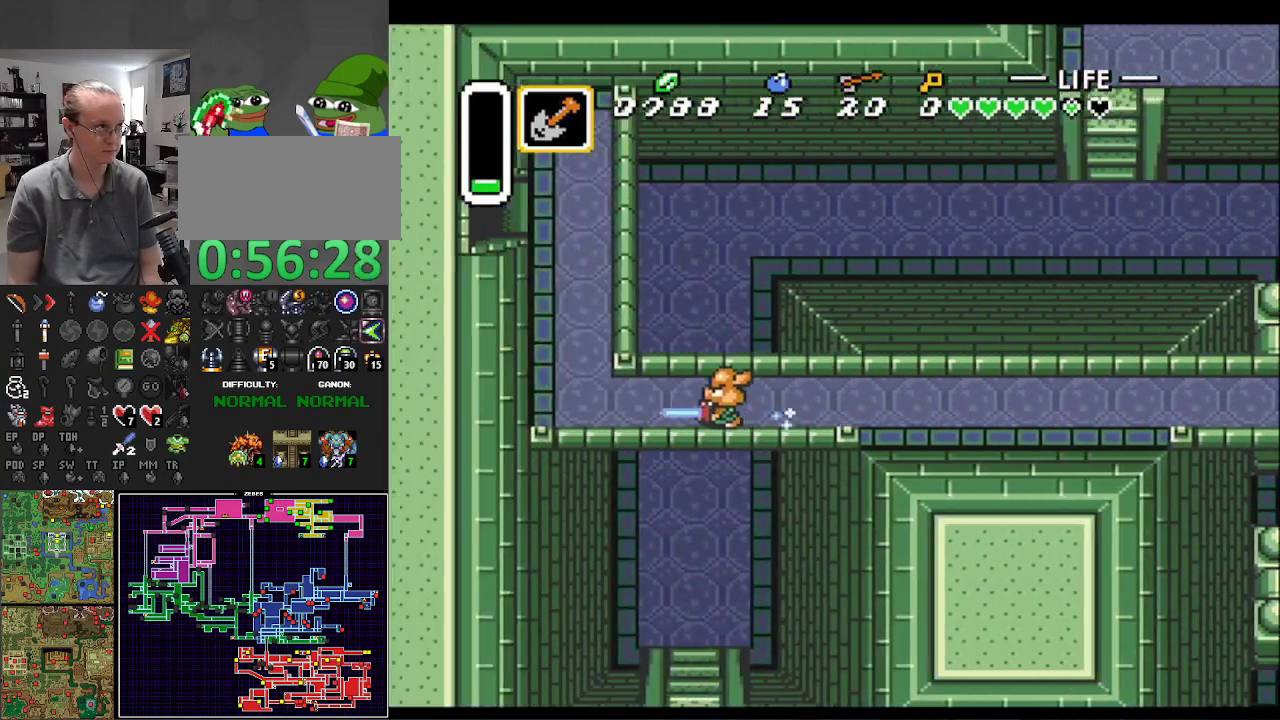
{"buttons": ["DPAD_UP"], "events": [[117, "DPAD_UP", "down"], [150, "DPAD_LEFT", "down"], [433, "DPAD_LEFT", "up"]]}
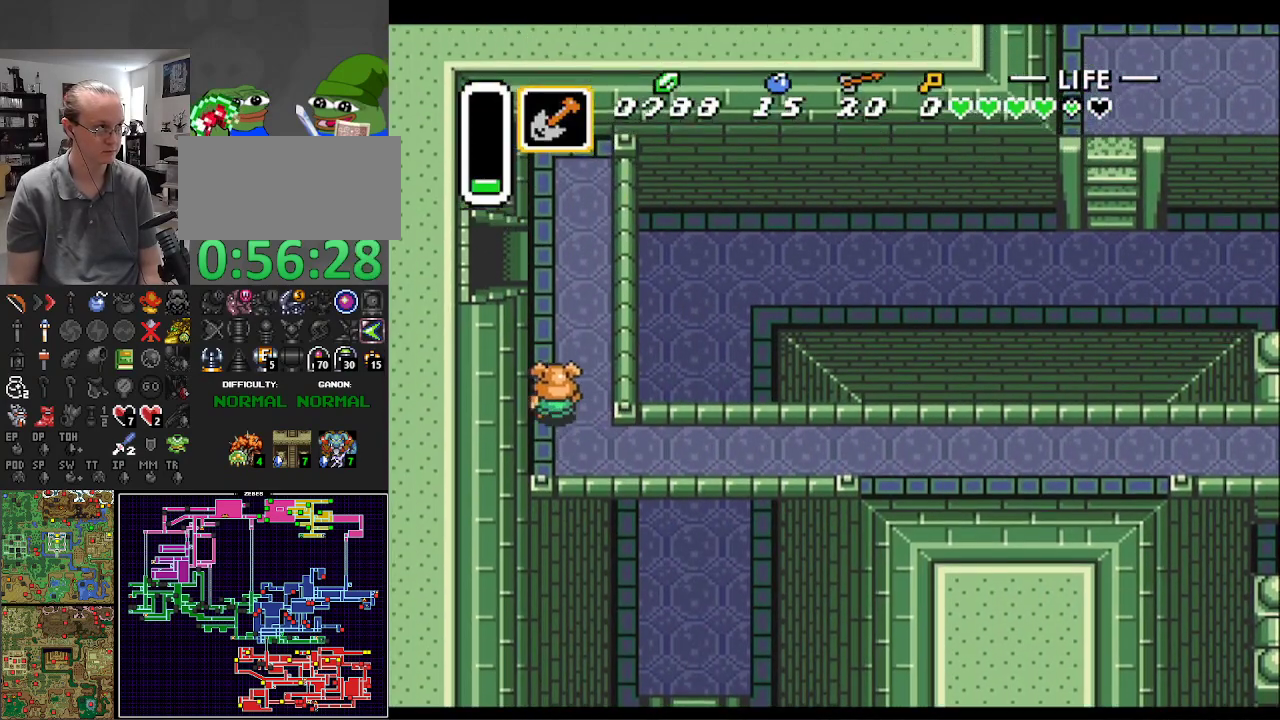
{"buttons": ["DPAD_UP"], "events": []}
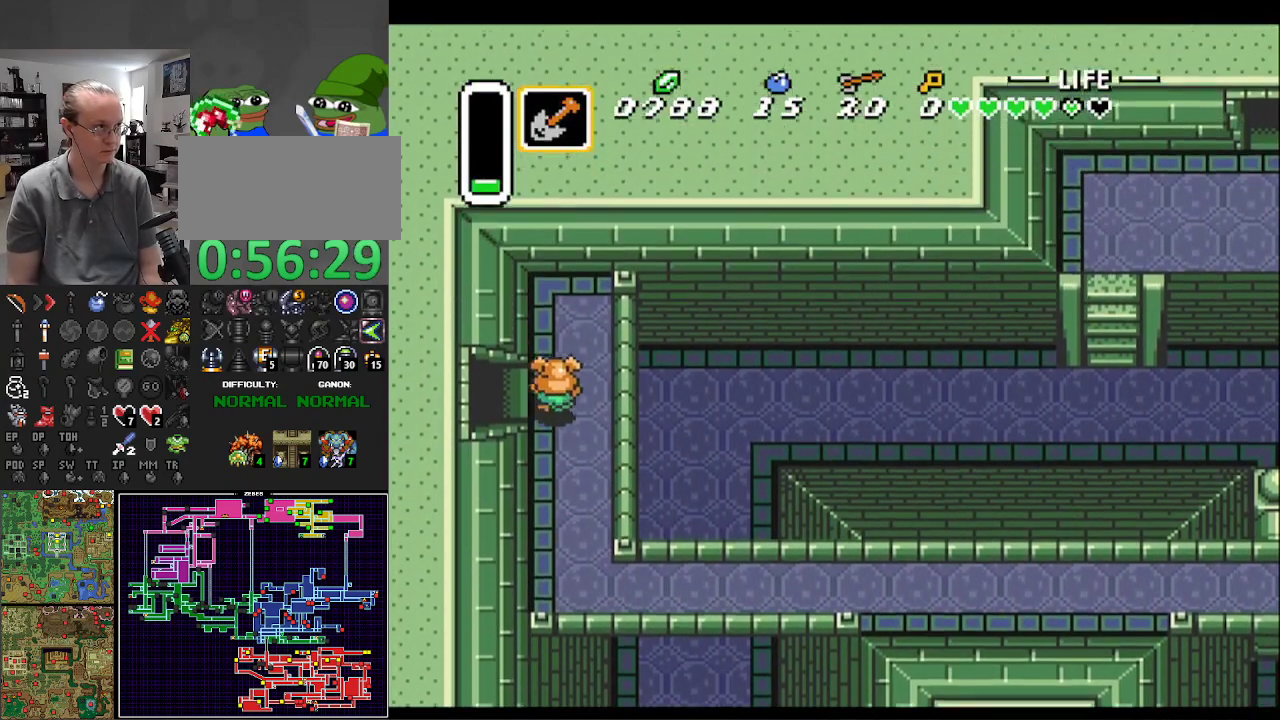
{"buttons": ["DPAD_LEFT"], "events": [[17, "DPAD_LEFT", "down"], [33, "DPAD_UP", "up"]]}
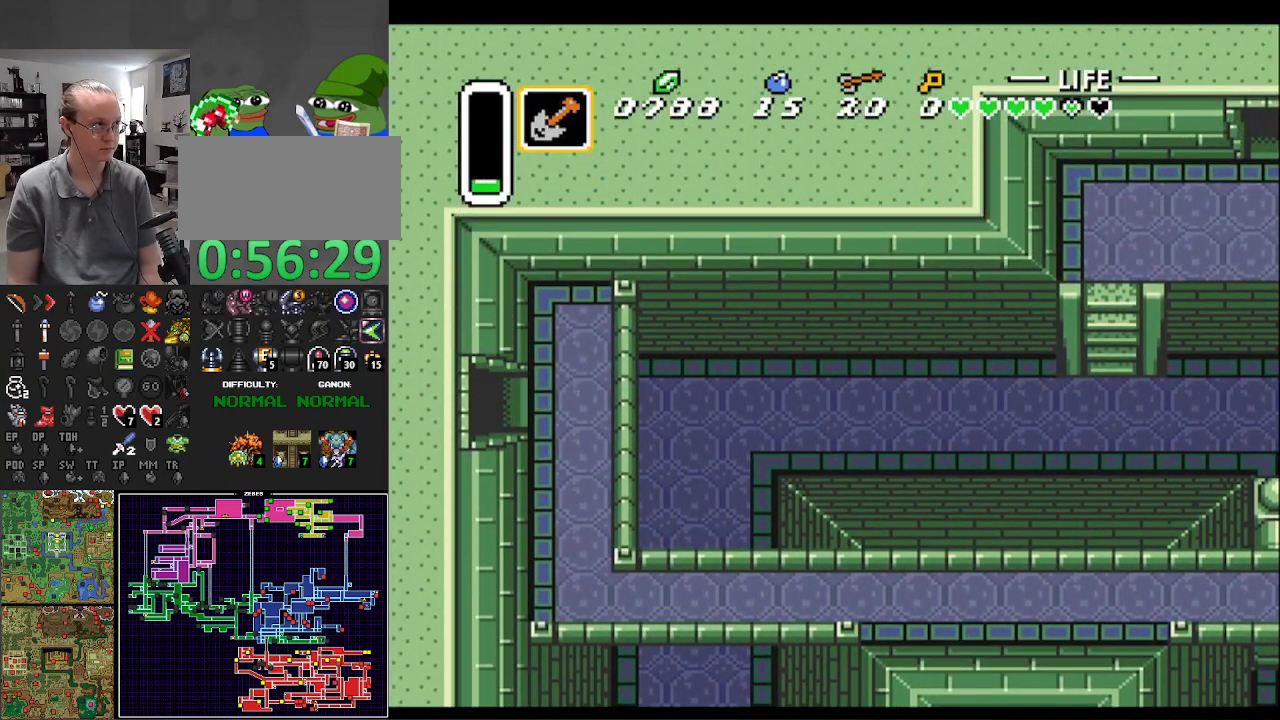
{"buttons": ["DPAD_DOWN", "DPAD_LEFT"], "events": [[183, "DPAD_DOWN", "down"], [183, "DPAD_LEFT", "up"], [200, "DPAD_DOWN", "up"], [200, "DPAD_LEFT", "down"], [217, "DPAD_DOWN", "down"], [250, "DPAD_DOWN", "up"], [350, "DPAD_DOWN", "down"]]}
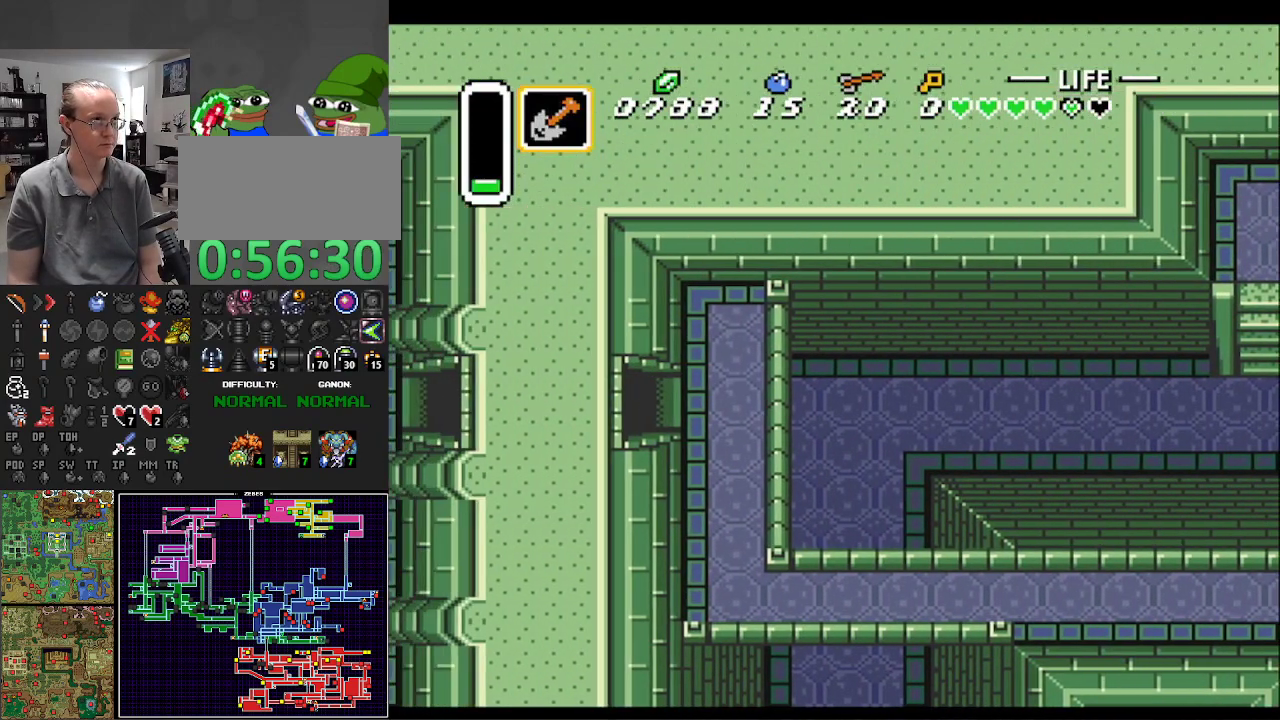
{"buttons": ["DPAD_LEFT"], "events": [[217, "DPAD_DOWN", "up"]]}
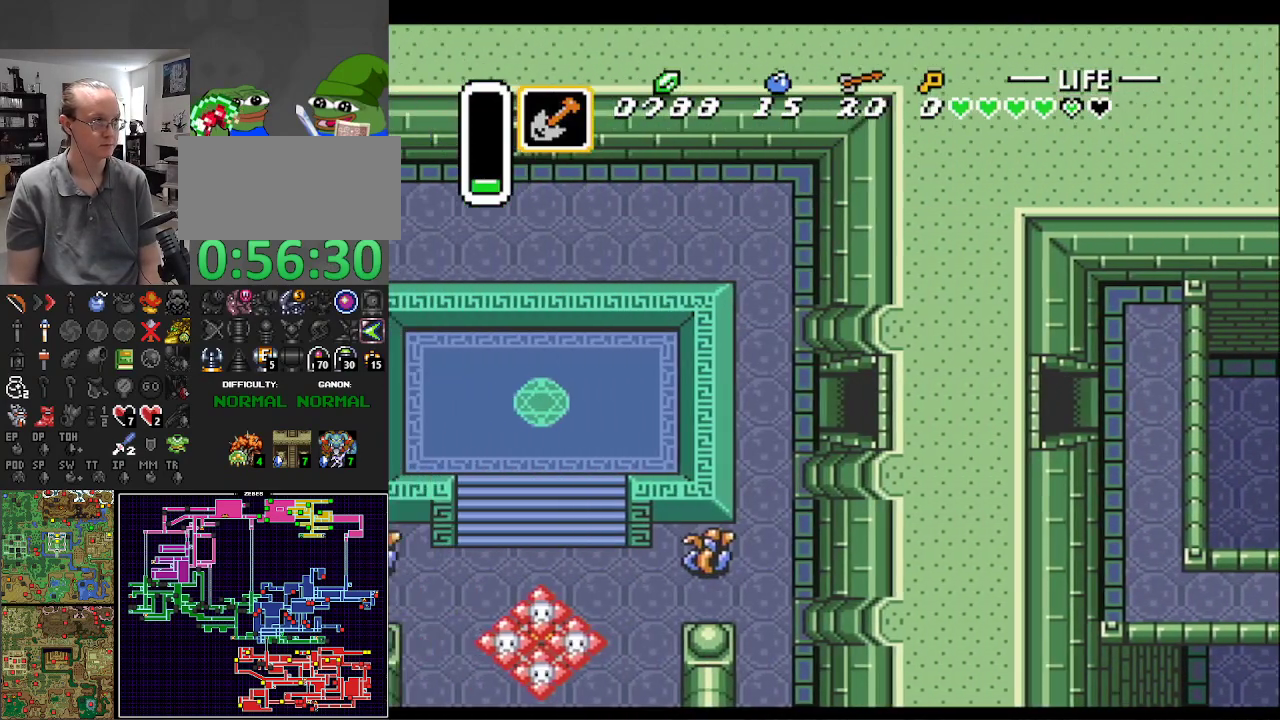
{"buttons": ["DPAD_DOWN", "DPAD_LEFT"], "events": [[400, "DPAD_DOWN", "down"]]}
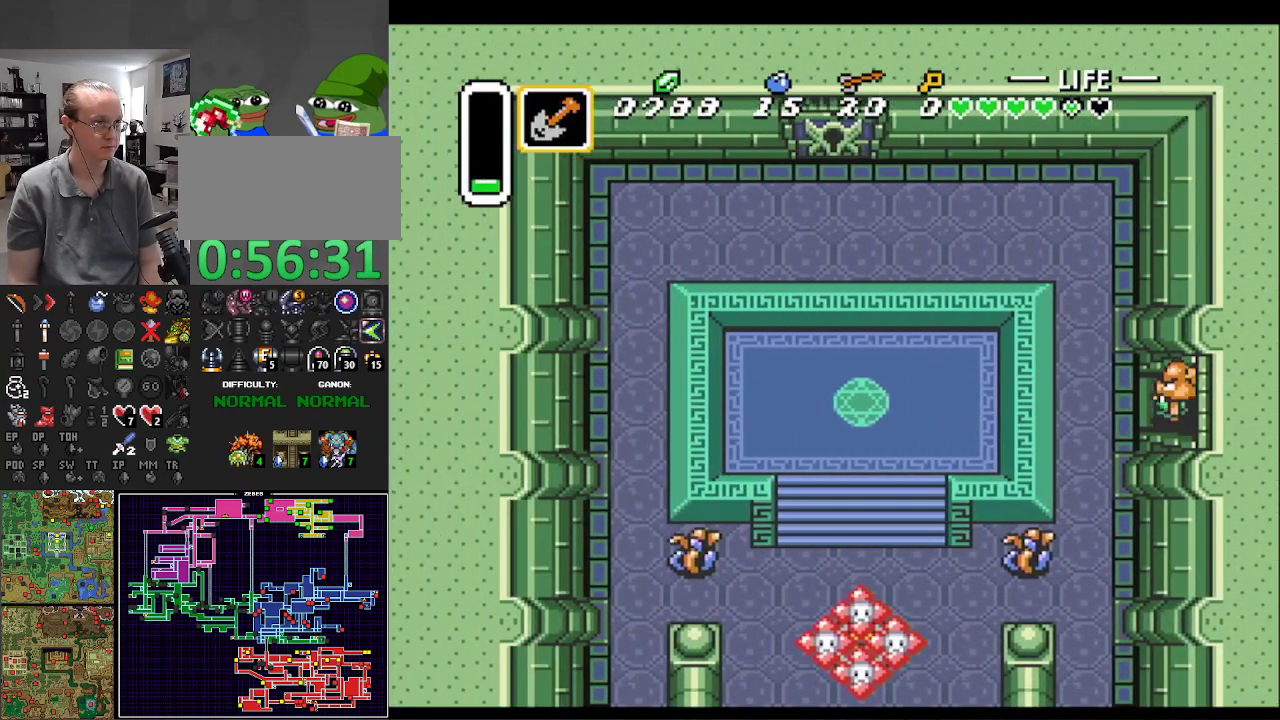
{"buttons": ["DPAD_DOWN"], "events": [[200, "DPAD_LEFT", "up"]]}
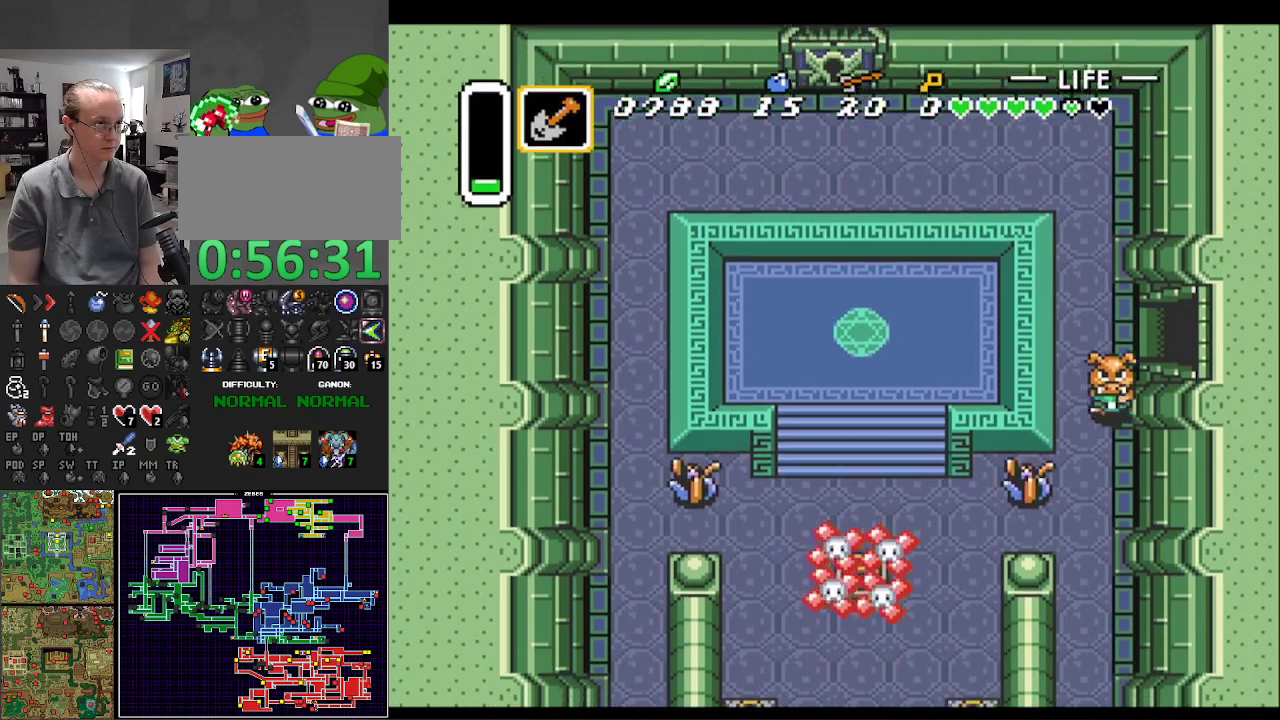
{"buttons": ["B", "DPAD_LEFT"], "events": [[317, "DPAD_LEFT", "down"], [367, "DPAD_DOWN", "up"], [383, "B", "down"]]}
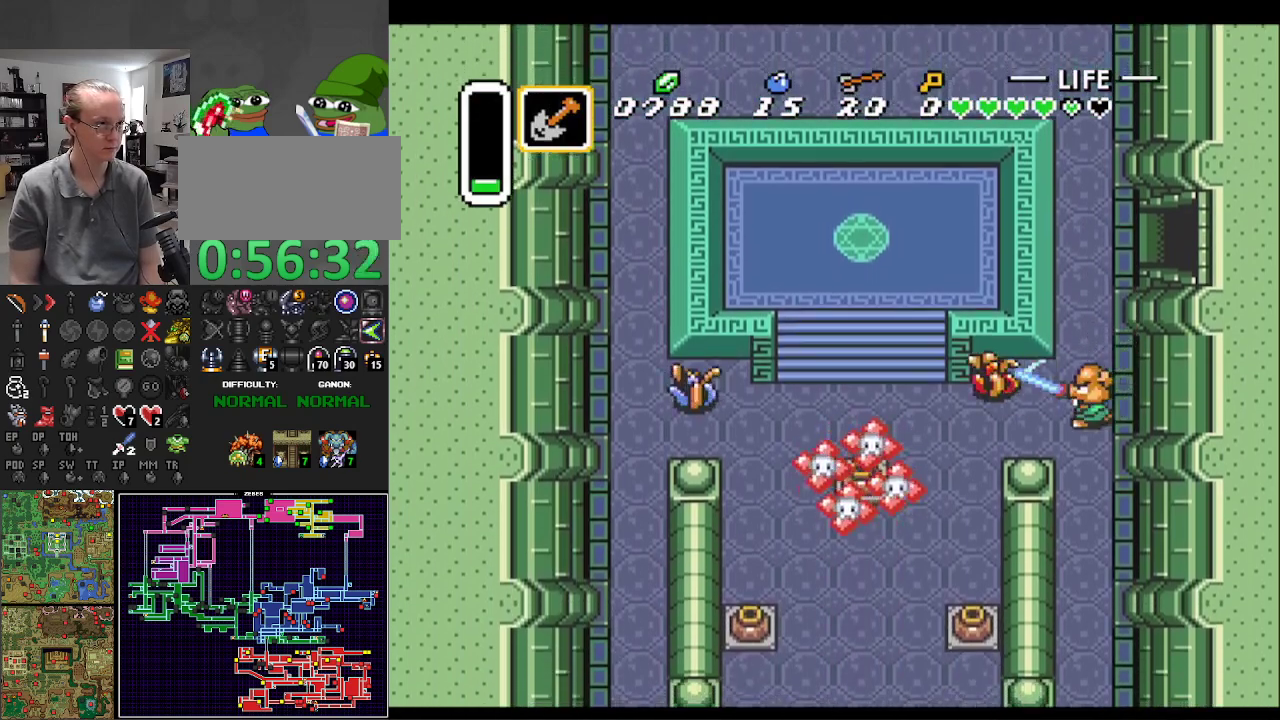
{"buttons": ["DPAD_LEFT"], "events": [[33, "B", "up"]]}
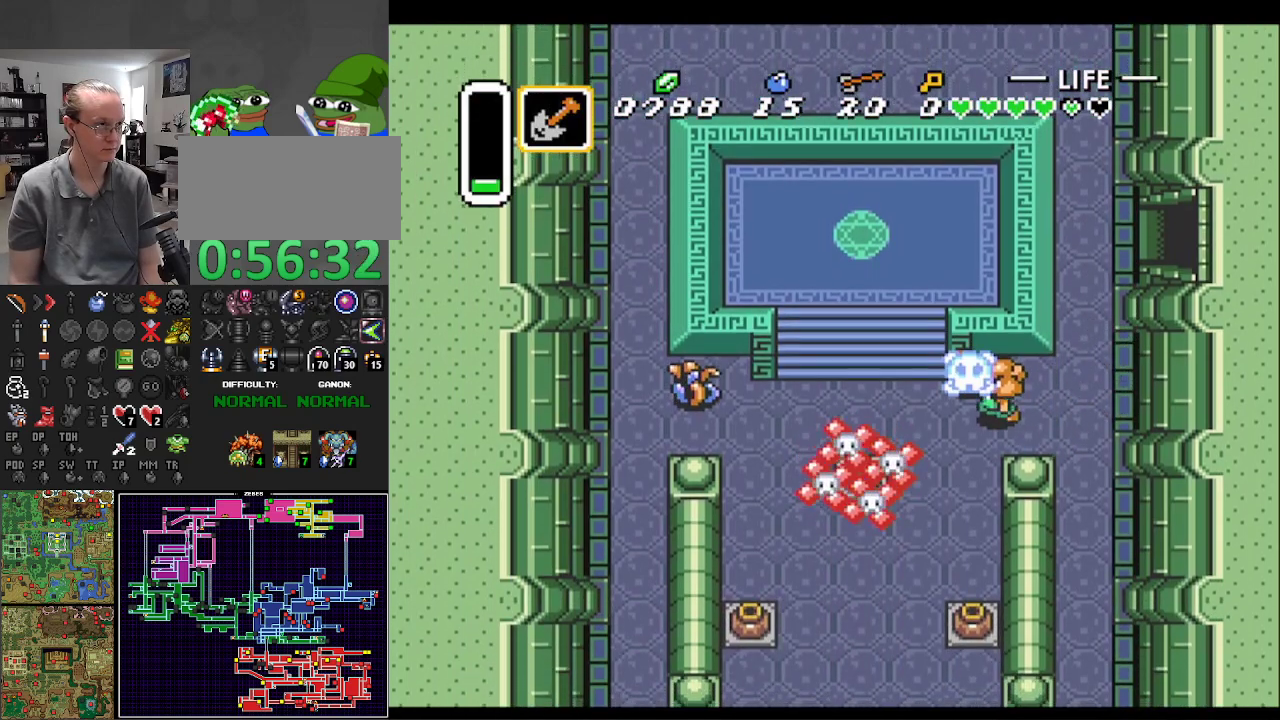
{"buttons": ["DPAD_DOWN", "DPAD_LEFT"], "events": [[383, "DPAD_DOWN", "down"]]}
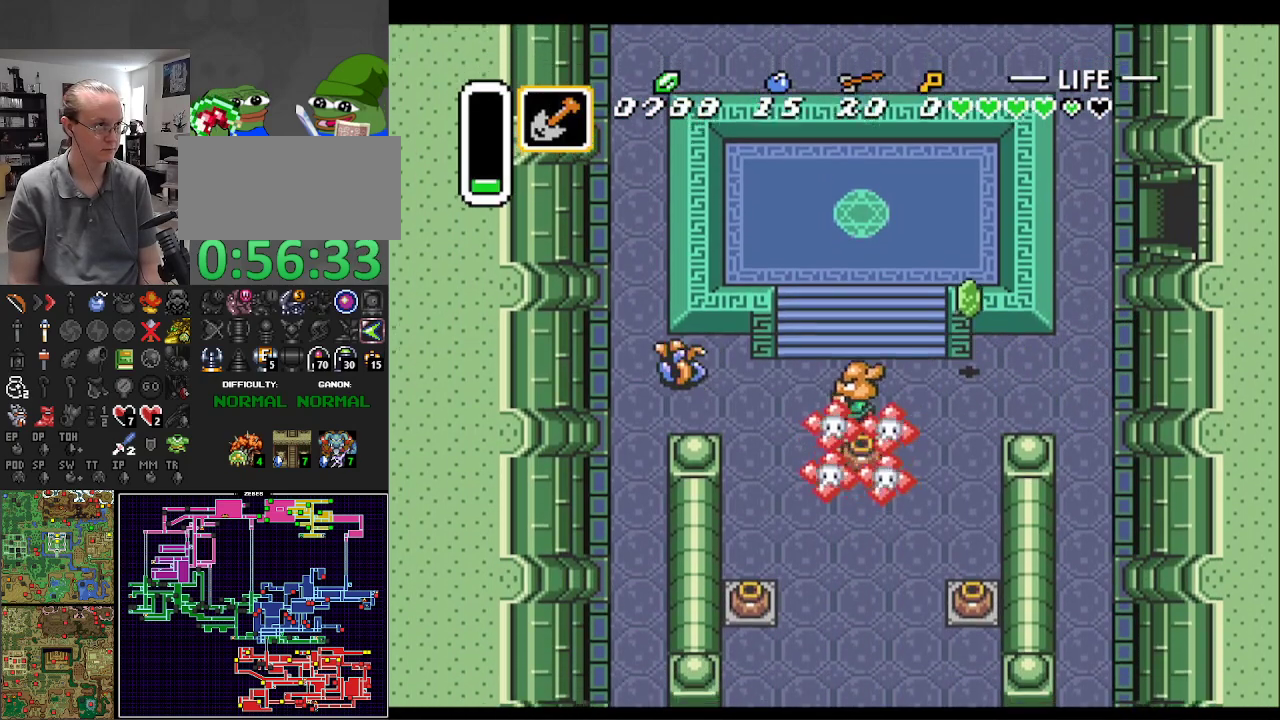
{"buttons": ["DPAD_DOWN", "DPAD_LEFT"], "events": [[33, "DPAD_LEFT", "up"], [183, "A", "down"], [350, "A", "up"], [350, "DPAD_LEFT", "down"]]}
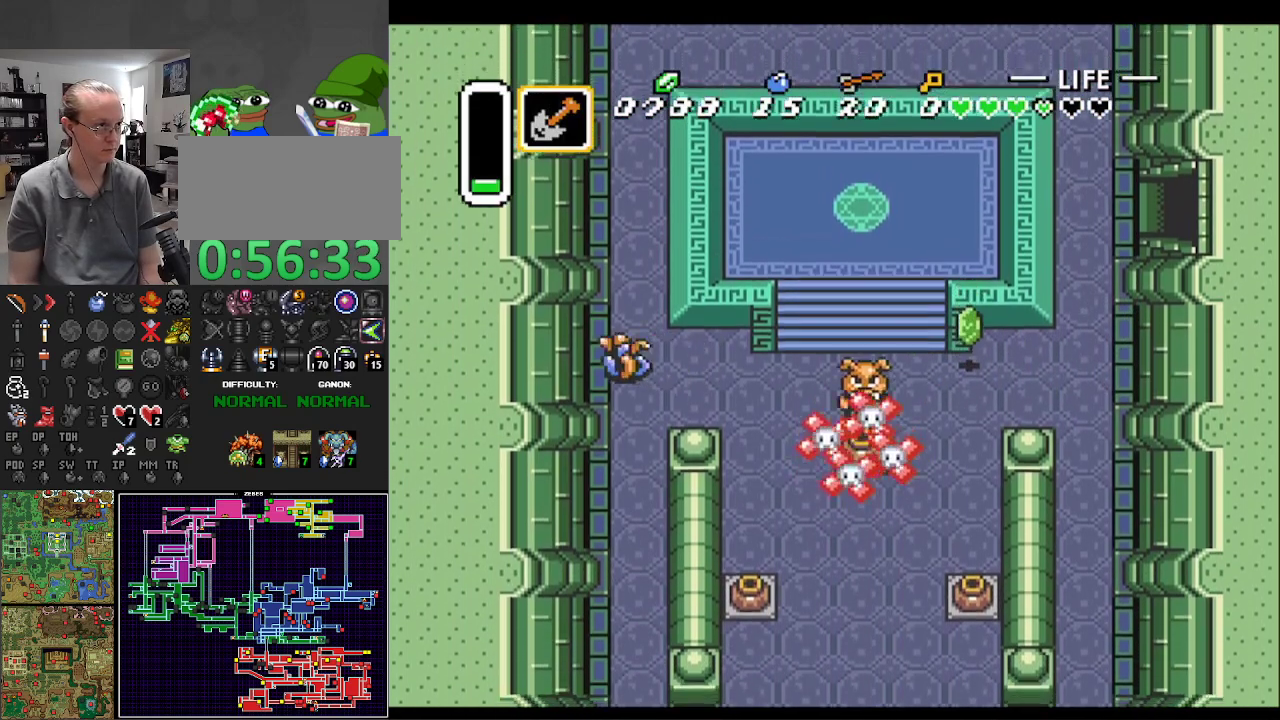
{"buttons": ["DPAD_DOWN"], "events": [[33, "A", "down"], [33, "DPAD_LEFT", "up"], [217, "A", "up"]]}
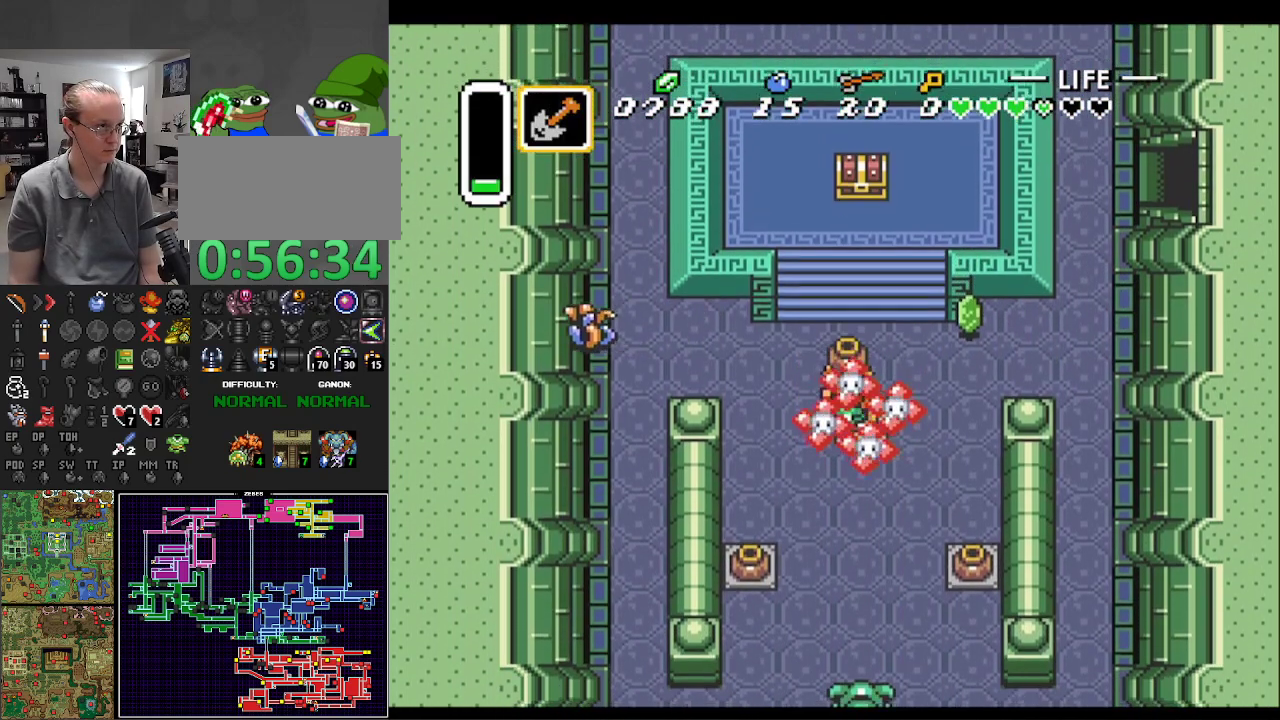
{"buttons": ["DPAD_UP", "DPAD_LEFT"], "events": [[83, "DPAD_DOWN", "up"], [83, "DPAD_RIGHT", "down"], [100, "DPAD_UP", "down"], [133, "DPAD_RIGHT", "up"], [383, "DPAD_LEFT", "down"]]}
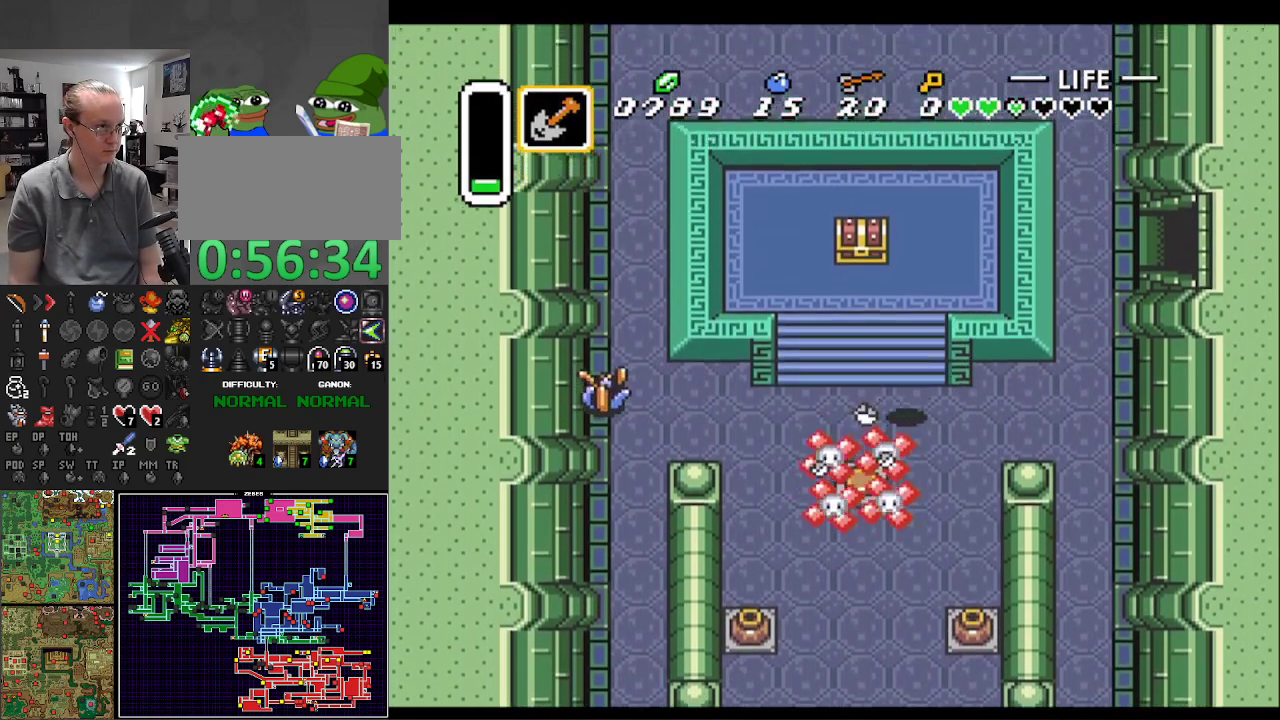
{"buttons": ["DPAD_UP"], "events": [[183, "DPAD_LEFT", "up"]]}
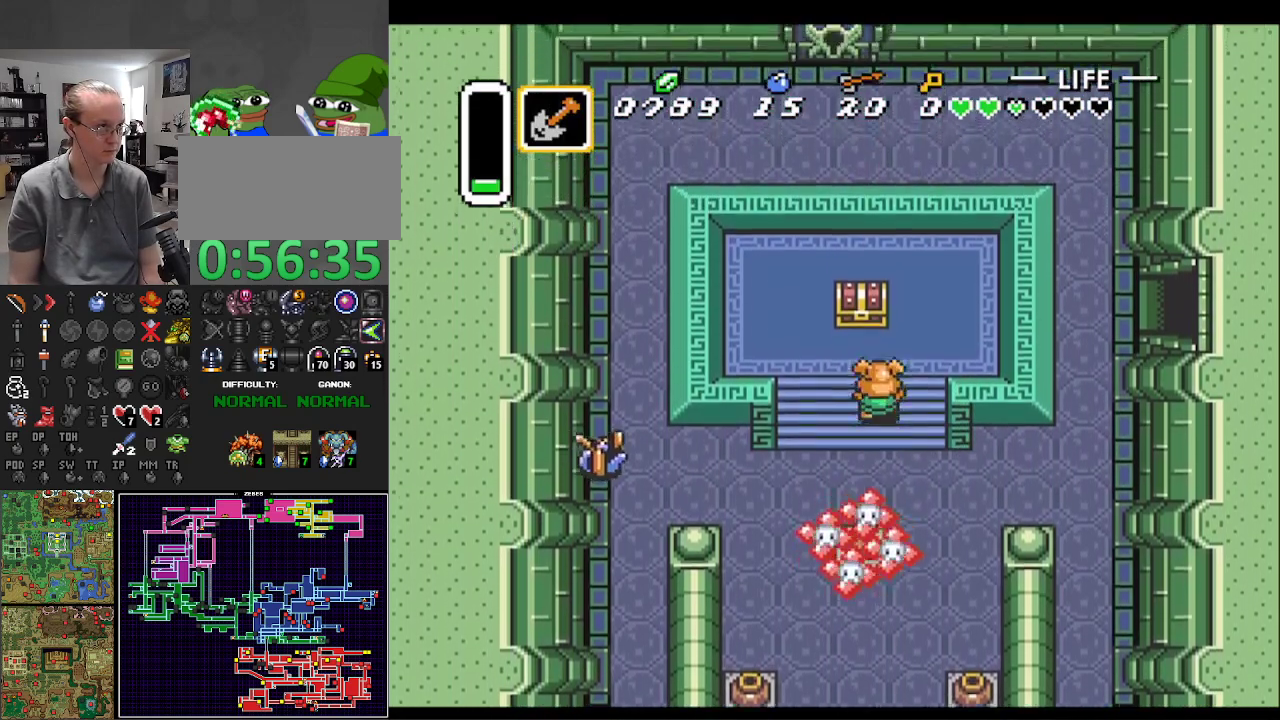
{"buttons": ["A", "DPAD_DOWN", "DPAD_RIGHT"], "events": [[350, "A", "down"], [450, "DPAD_RIGHT", "down"], [483, "DPAD_UP", "up"], [500, "DPAD_DOWN", "down"]]}
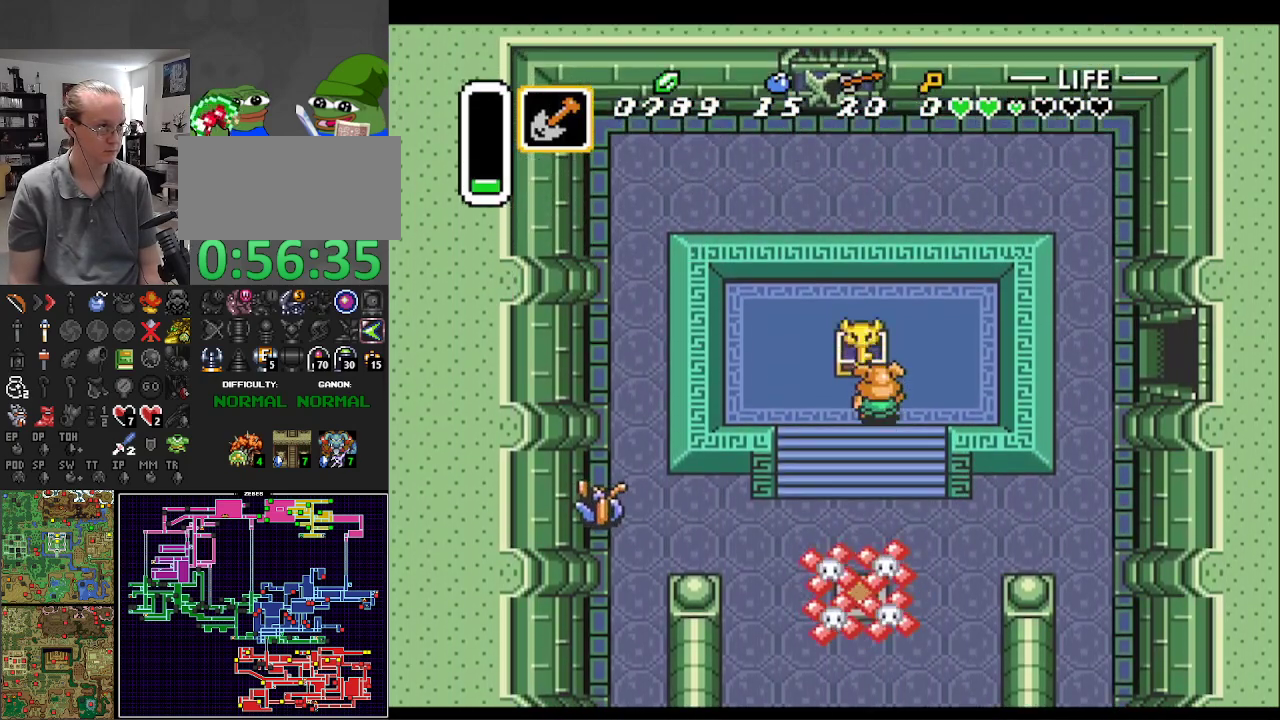
{"buttons": ["DPAD_DOWN", "DPAD_RIGHT"], "events": [[17, "A", "up"], [50, "DPAD_RIGHT", "up"], [200, "DPAD_RIGHT", "down"]]}
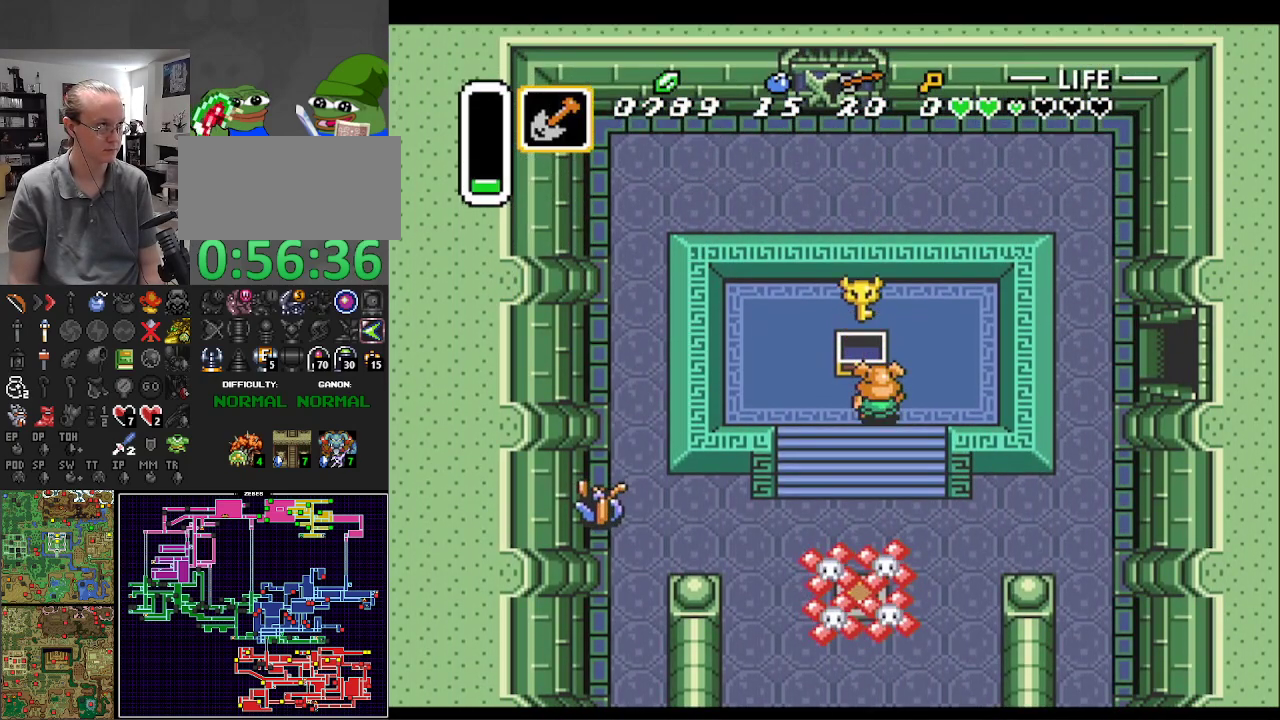
{"buttons": ["DPAD_DOWN", "DPAD_RIGHT"], "events": []}
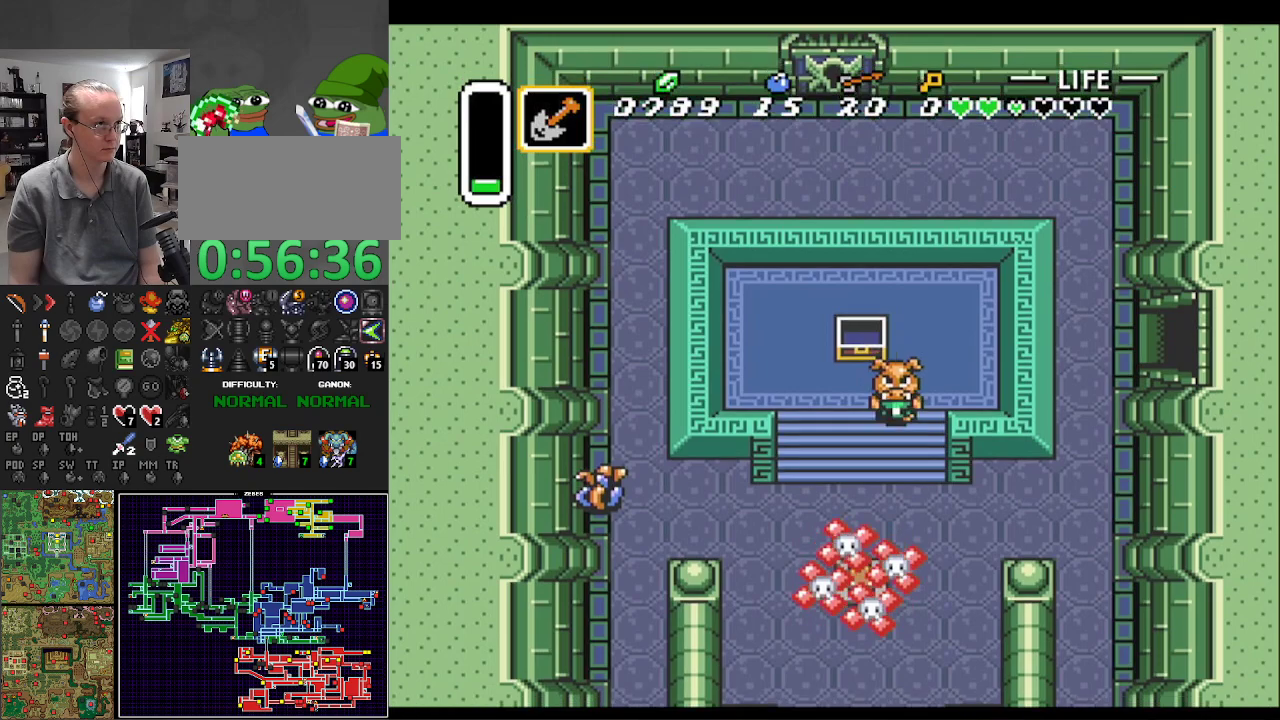
{"buttons": ["DPAD_DOWN", "DPAD_RIGHT"], "events": []}
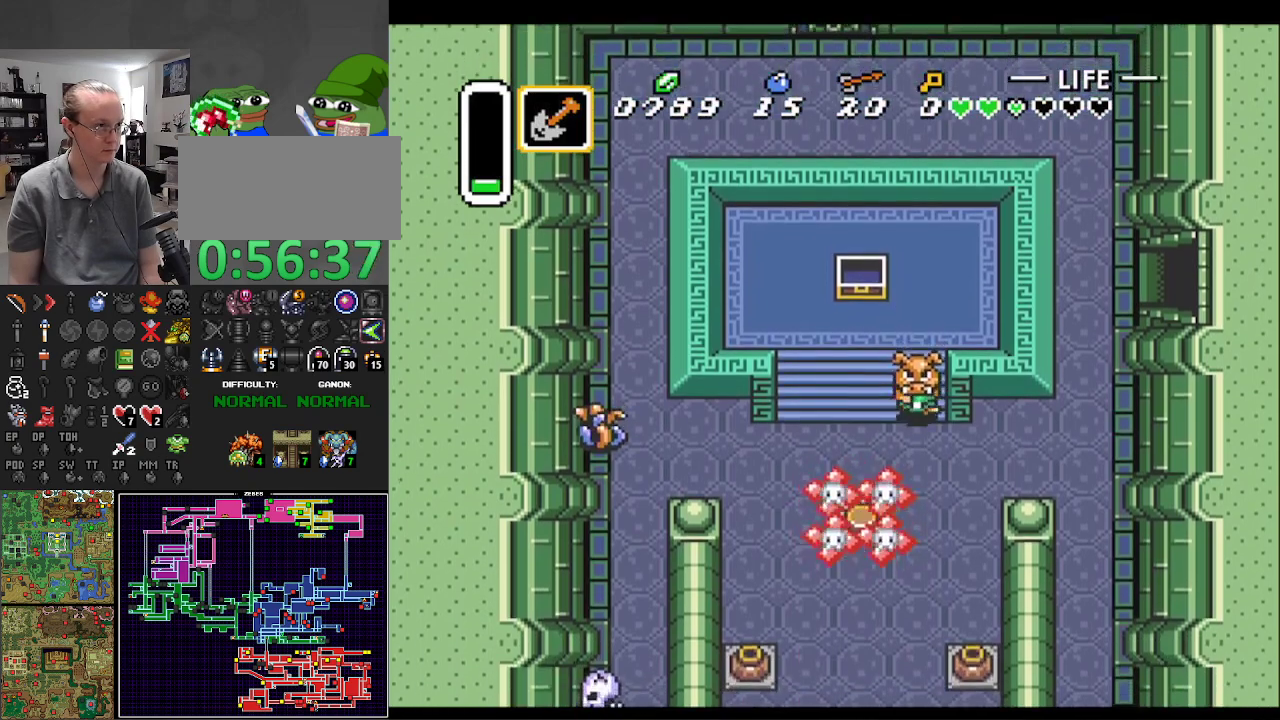
{"buttons": ["DPAD_DOWN", "DPAD_RIGHT"], "events": []}